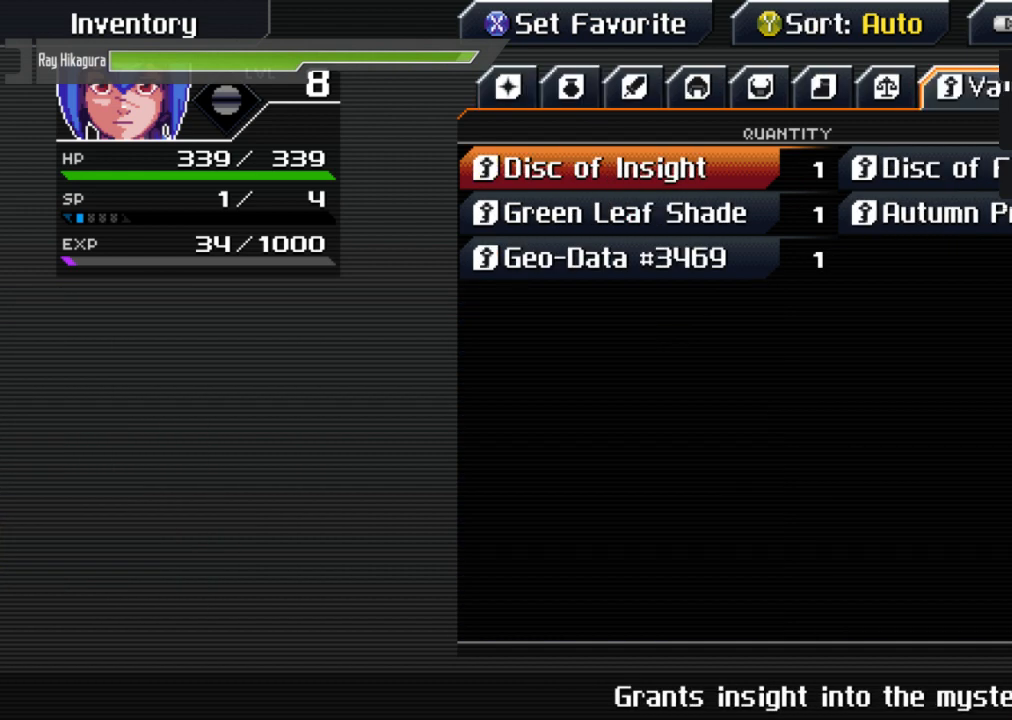
Gameplay with a controller (Xbox layout); each line is a JSON object with the inputs held at the frame after it. "events" lists button and stick changes between this image and that frame as [ms after this image, input, new state], when the widget could be followed in between. Not read: R3.
{"buttons": [], "left_stick": "center", "right_stick": "center", "events": [[67, "L1", "down"], [167, "L1", "up"]]}
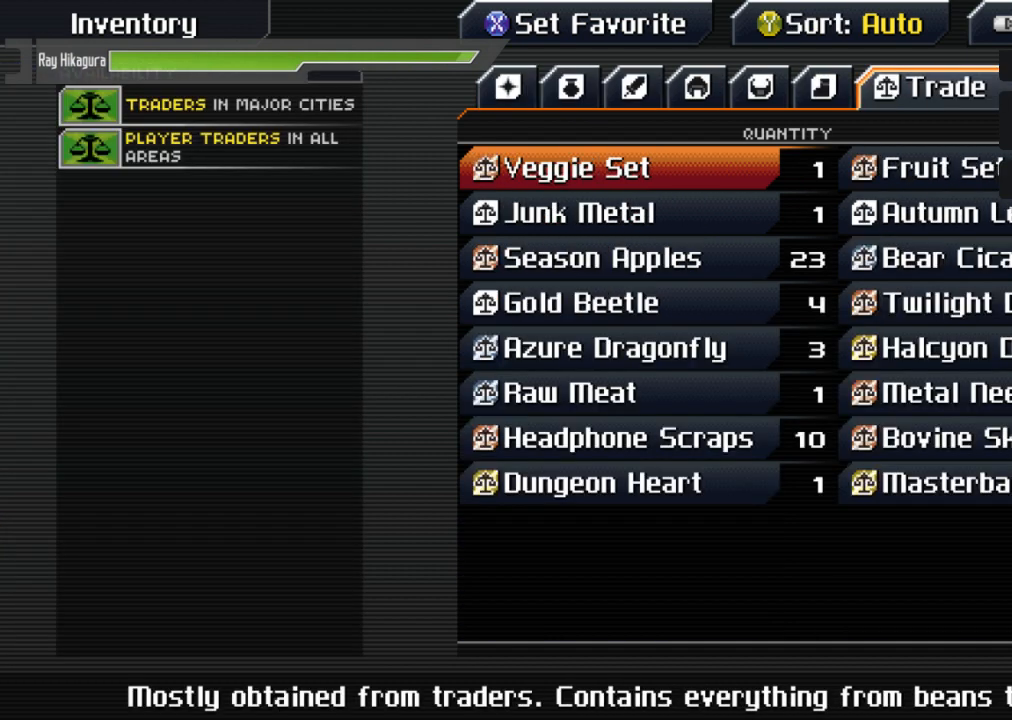
{"buttons": [], "left_stick": "center", "right_stick": "center", "events": []}
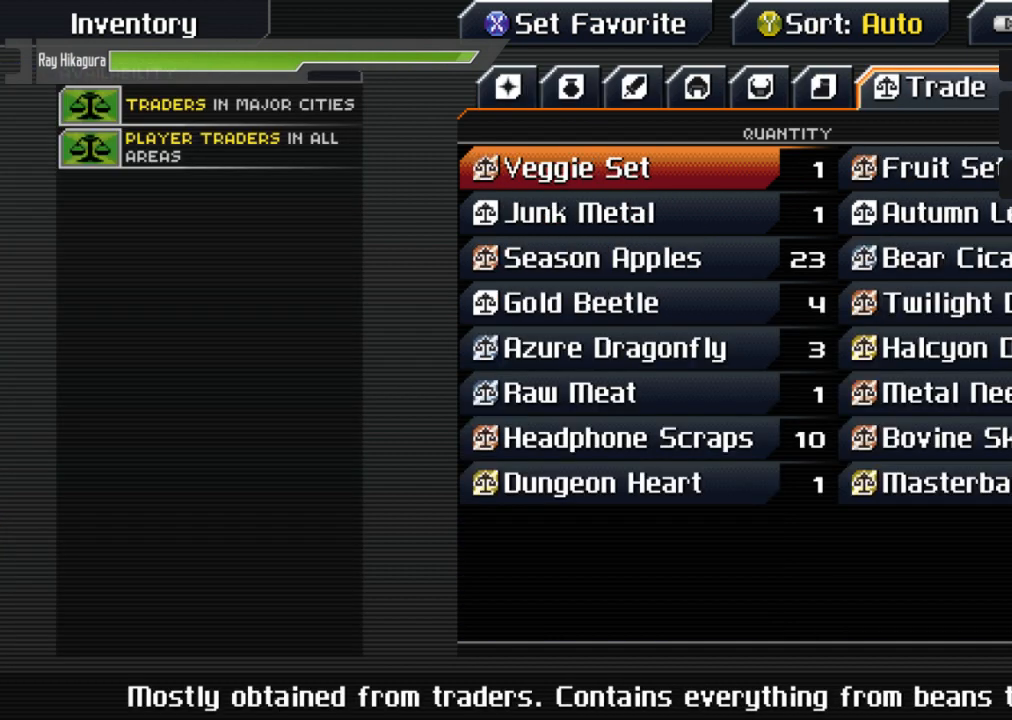
{"buttons": [], "left_stick": "center", "right_stick": "center", "events": []}
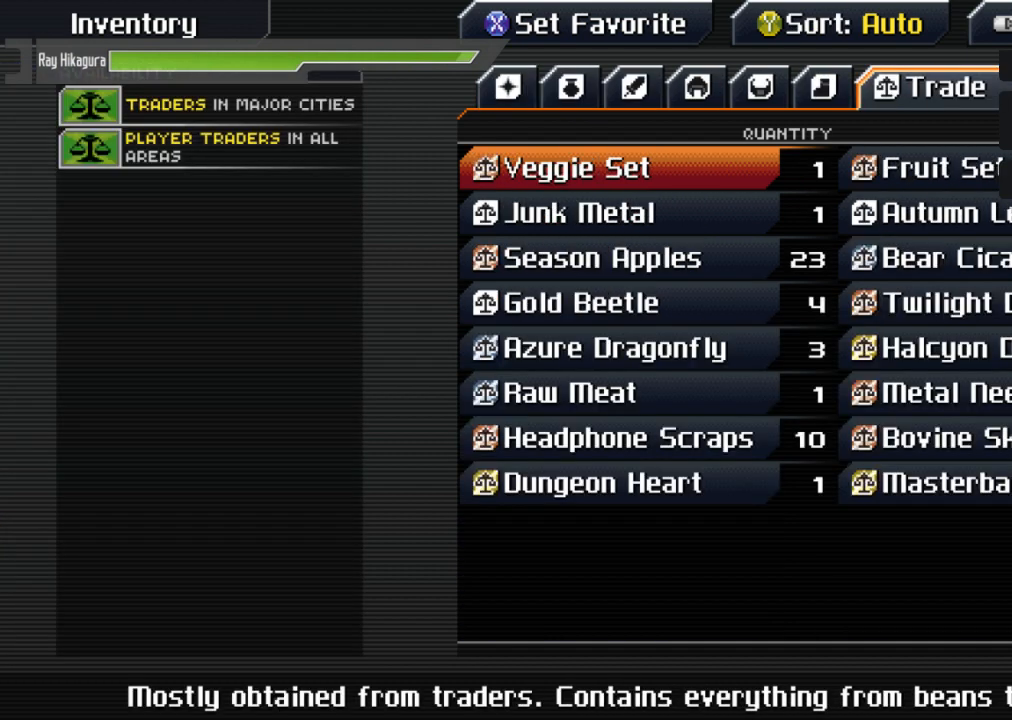
{"buttons": [], "left_stick": "center", "right_stick": "center", "events": [[333, "DPAD_DOWN", "down"], [433, "DPAD_DOWN", "up"]]}
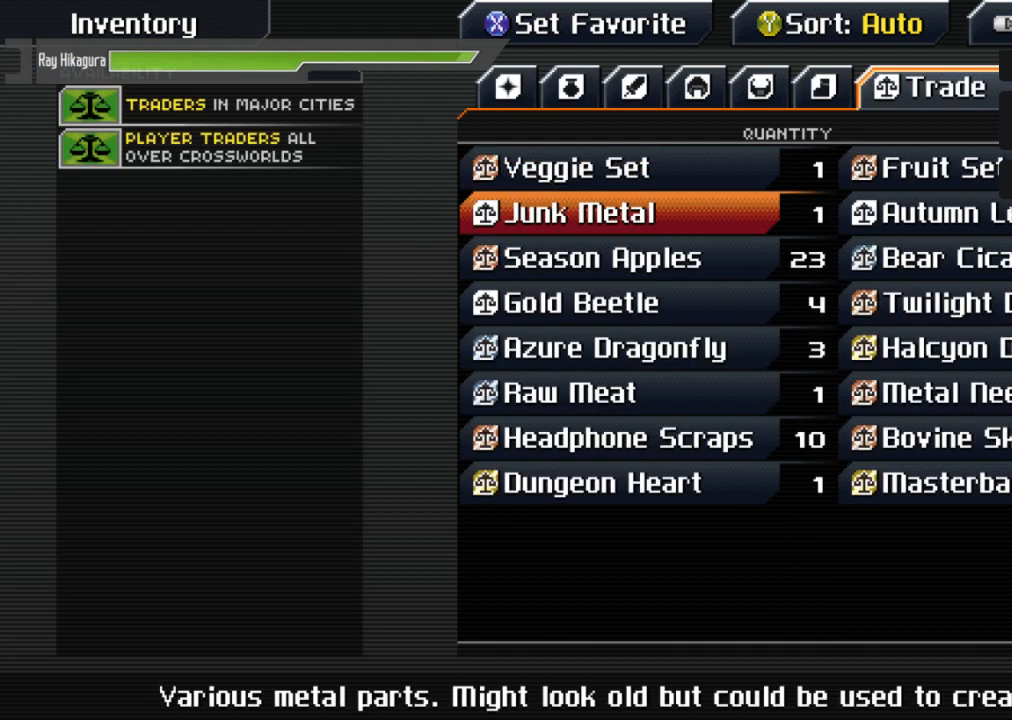
{"buttons": [], "left_stick": "center", "right_stick": "center", "events": [[67, "DPAD_DOWN", "down"], [133, "DPAD_DOWN", "up"], [300, "DPAD_DOWN", "down"], [367, "DPAD_DOWN", "up"]]}
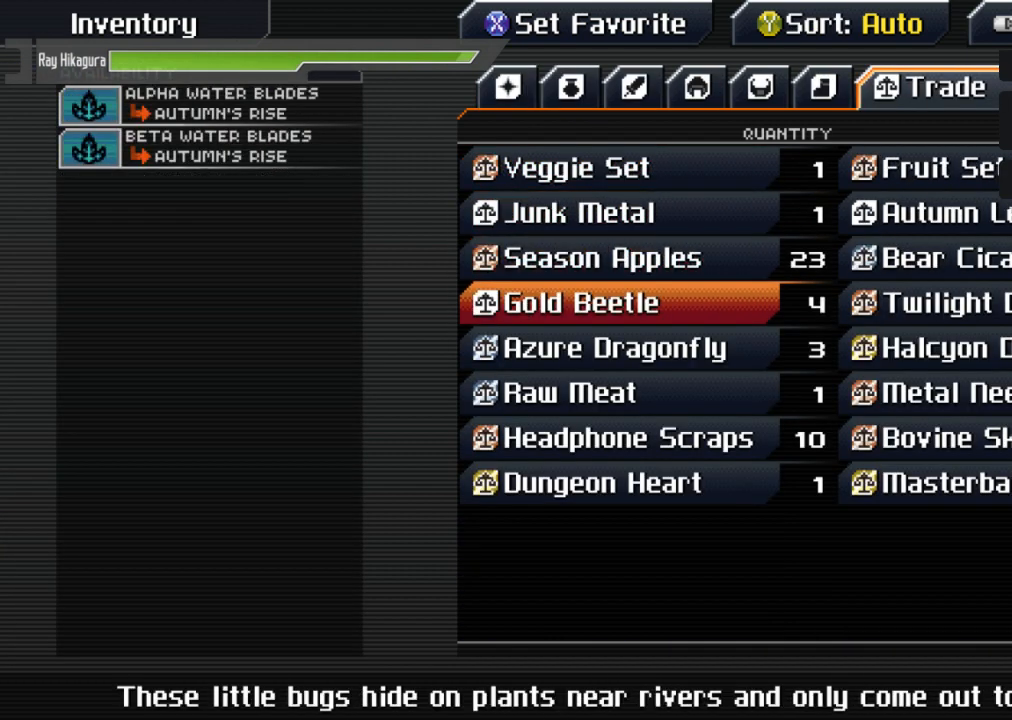
{"buttons": ["DPAD_DOWN"], "left_stick": "center", "right_stick": "center", "events": [[33, "DPAD_DOWN", "down"], [133, "DPAD_DOWN", "up"], [267, "DPAD_DOWN", "down"], [333, "DPAD_DOWN", "up"], [433, "DPAD_DOWN", "down"]]}
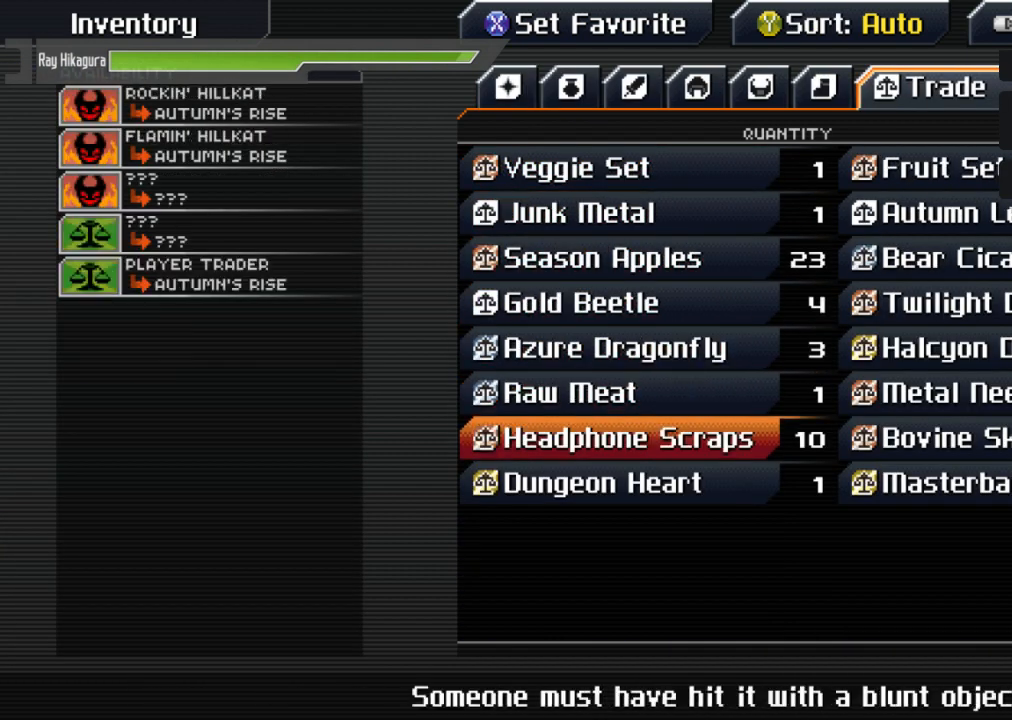
{"buttons": [], "left_stick": "center", "right_stick": "center", "events": [[67, "DPAD_DOWN", "up"], [233, "DPAD_DOWN", "down"], [367, "DPAD_DOWN", "up"]]}
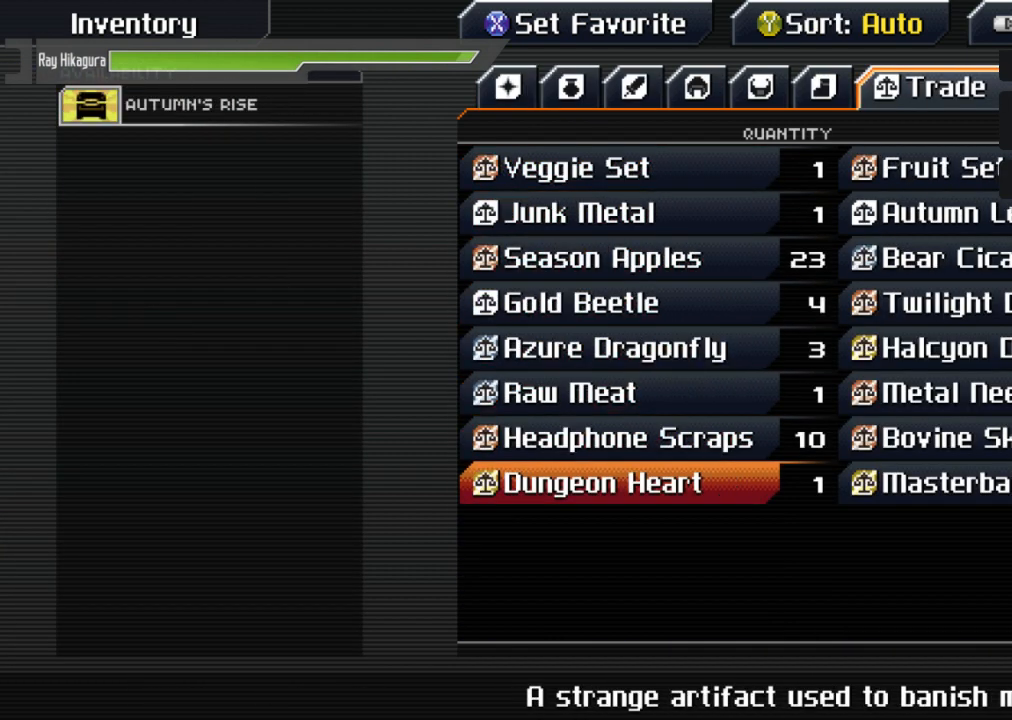
{"buttons": [], "left_stick": "center", "right_stick": "center", "events": []}
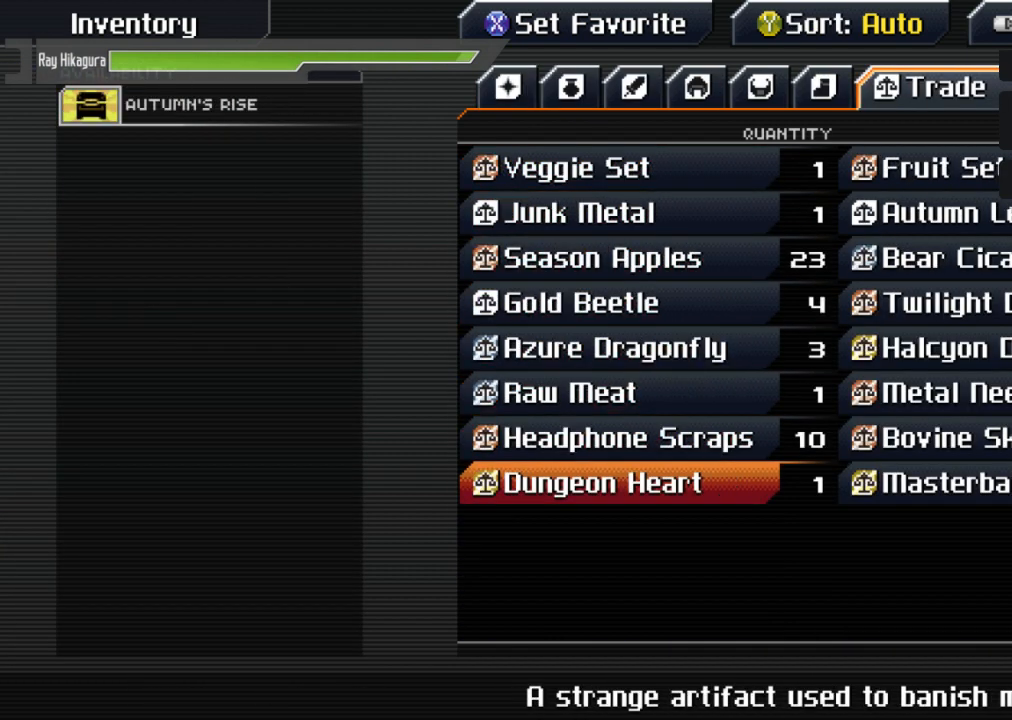
{"buttons": [], "left_stick": "center", "right_stick": "center", "events": []}
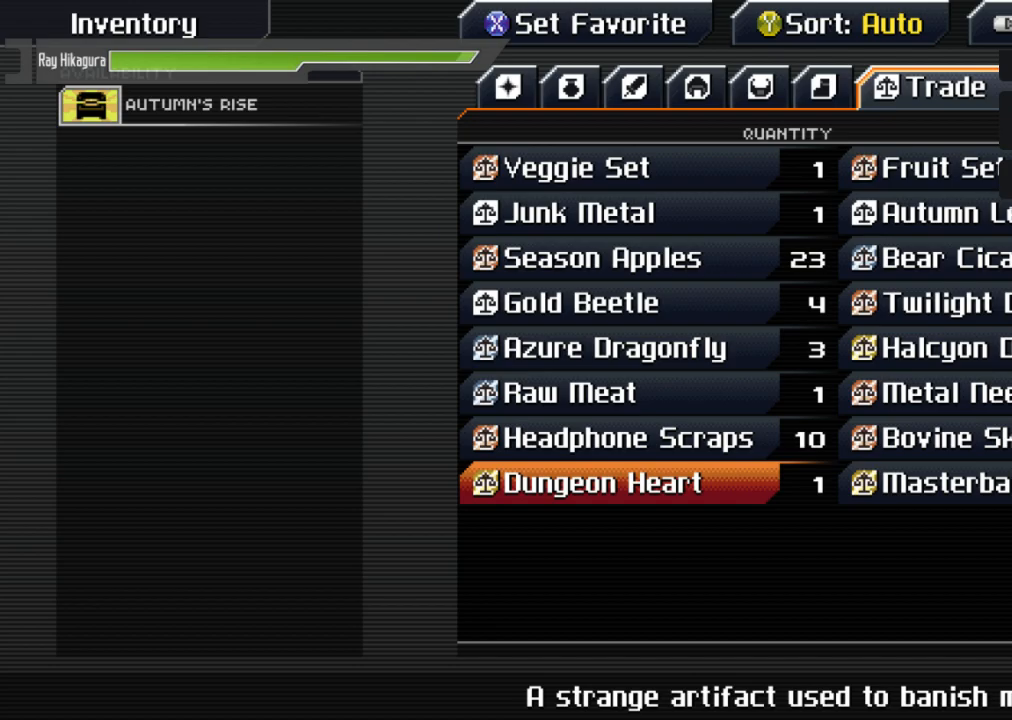
{"buttons": [], "left_stick": "center", "right_stick": "center", "events": []}
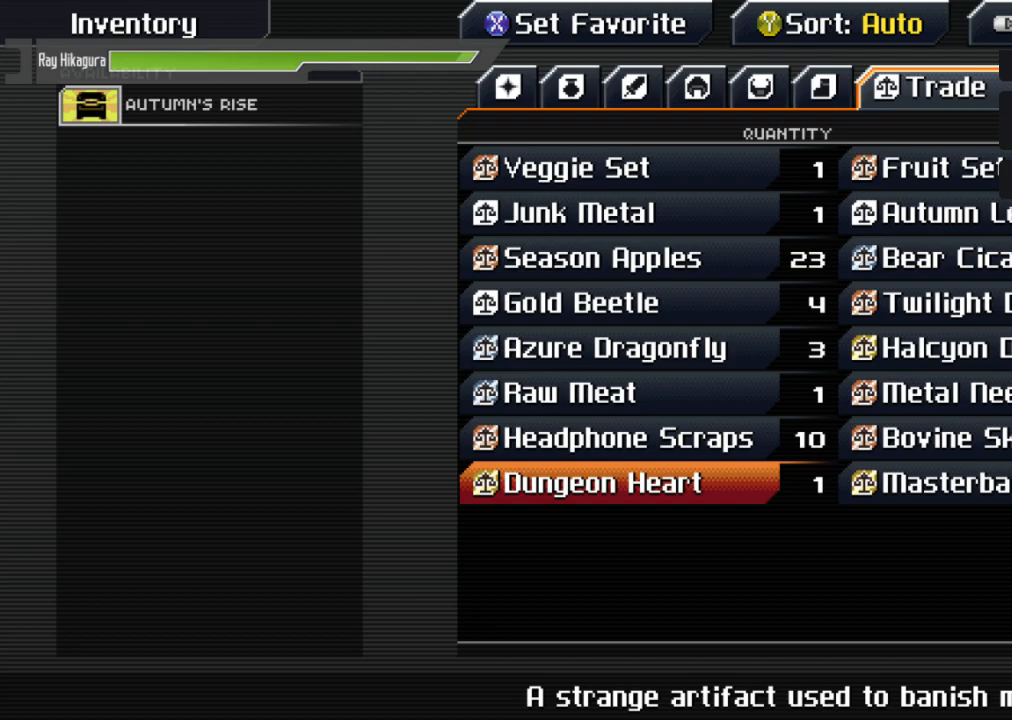
{"buttons": [], "left_stick": "center", "right_stick": "center", "events": []}
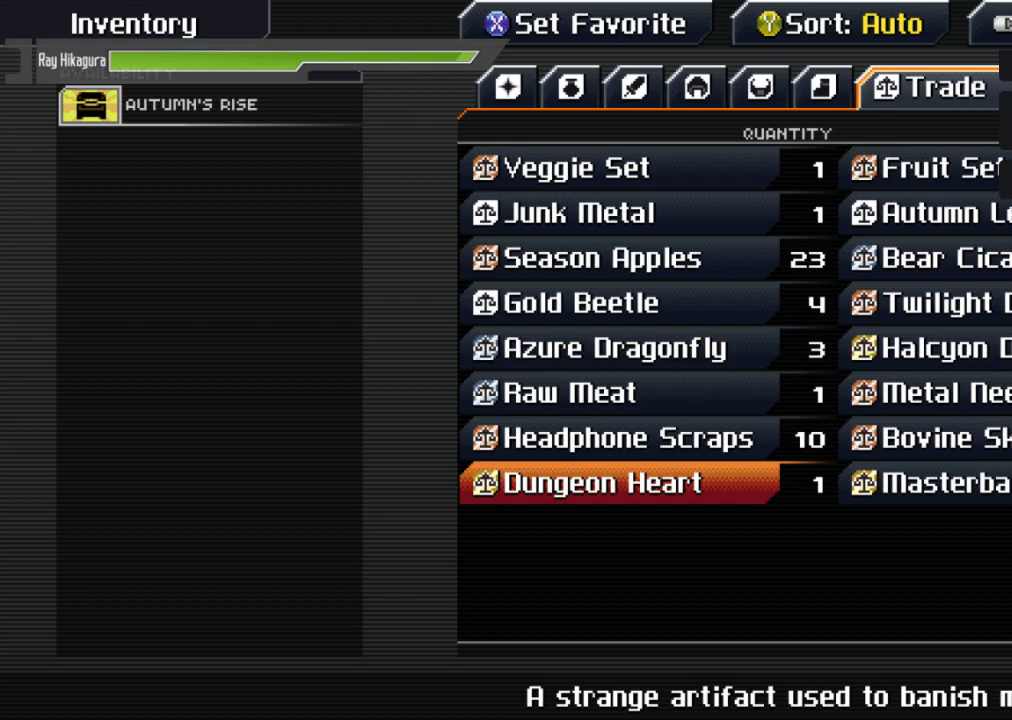
{"buttons": [], "left_stick": "center", "right_stick": "center", "events": []}
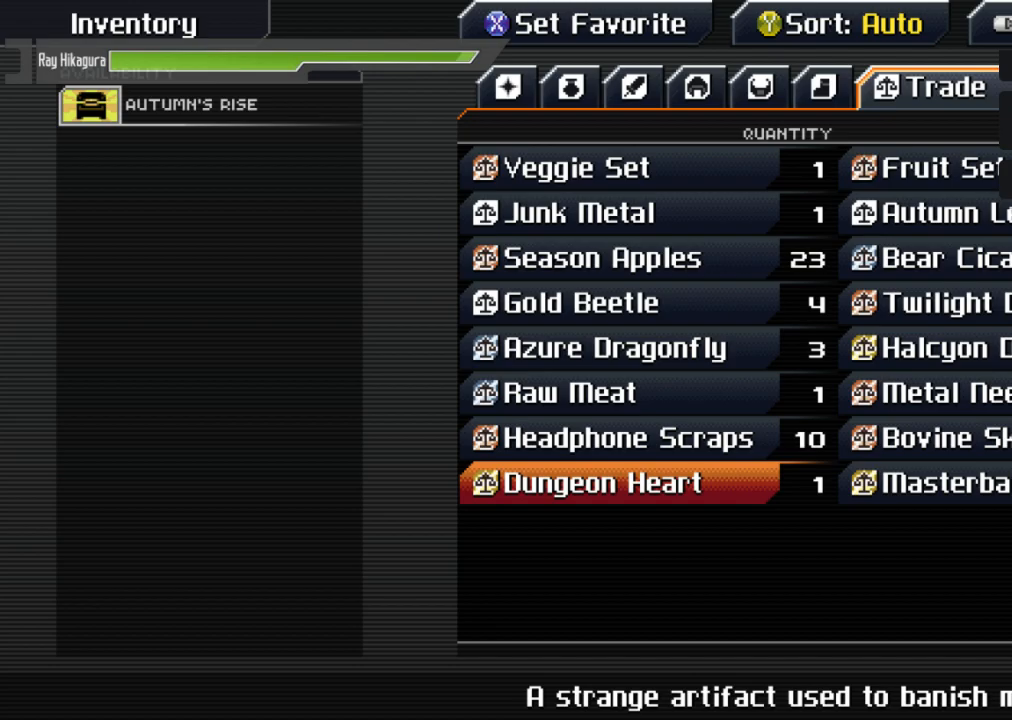
{"buttons": [], "left_stick": "center", "right_stick": "center", "events": []}
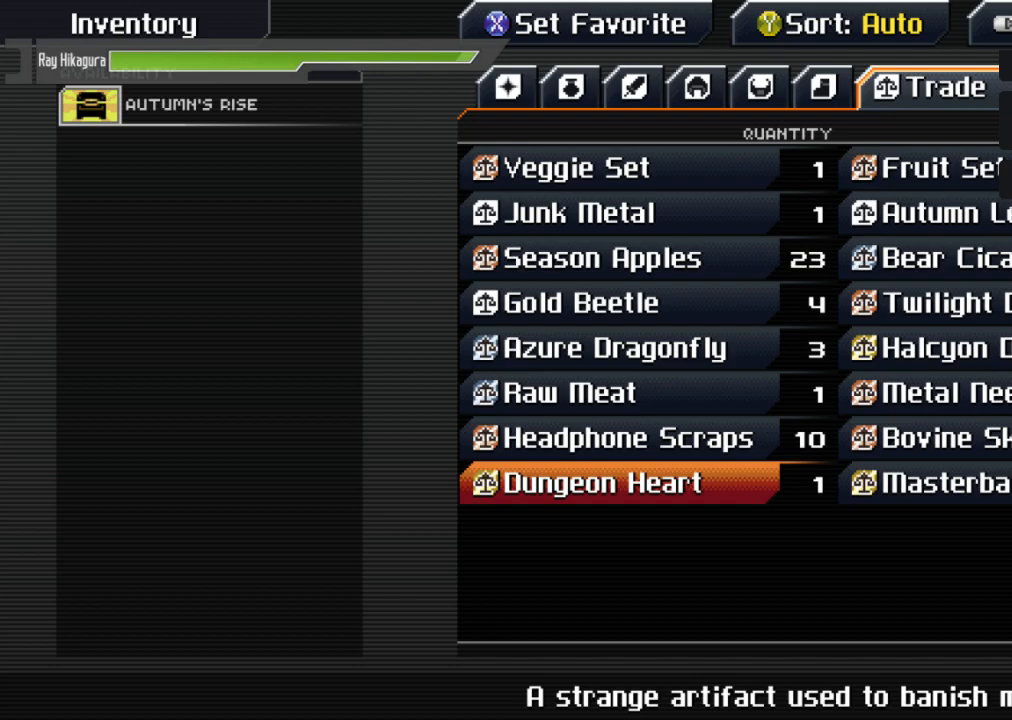
{"buttons": [], "left_stick": "center", "right_stick": "center", "events": [[233, "A", "down"], [433, "A", "up"]]}
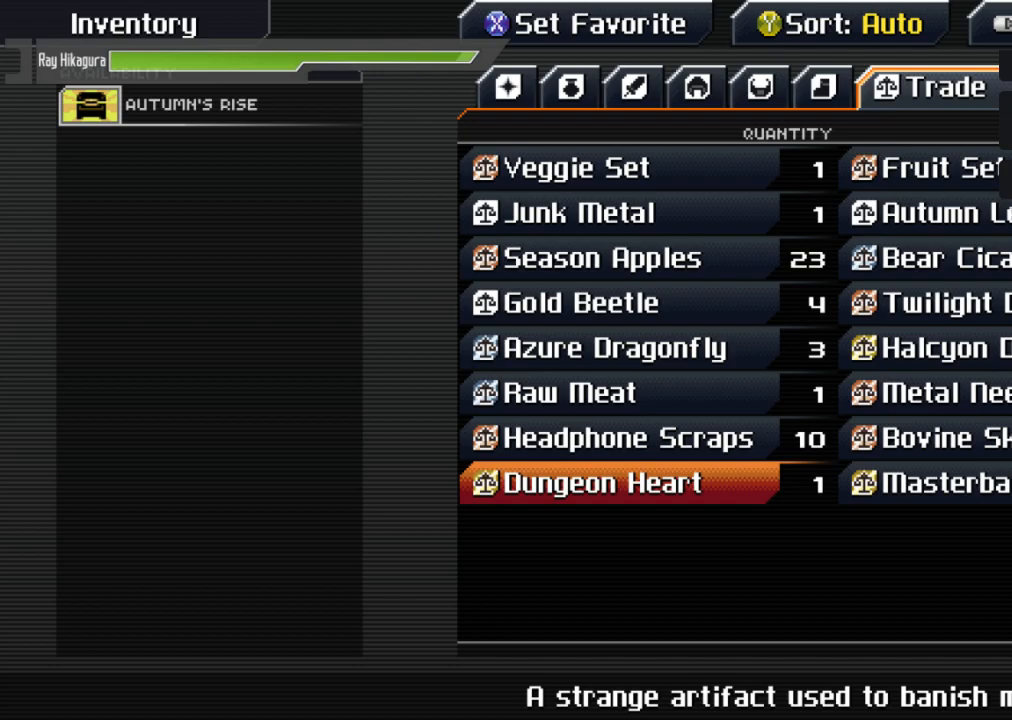
{"buttons": [], "left_stick": "center", "right_stick": "center", "events": [[33, "A", "down"], [233, "A", "up"], [367, "B", "down"], [500, "B", "up"]]}
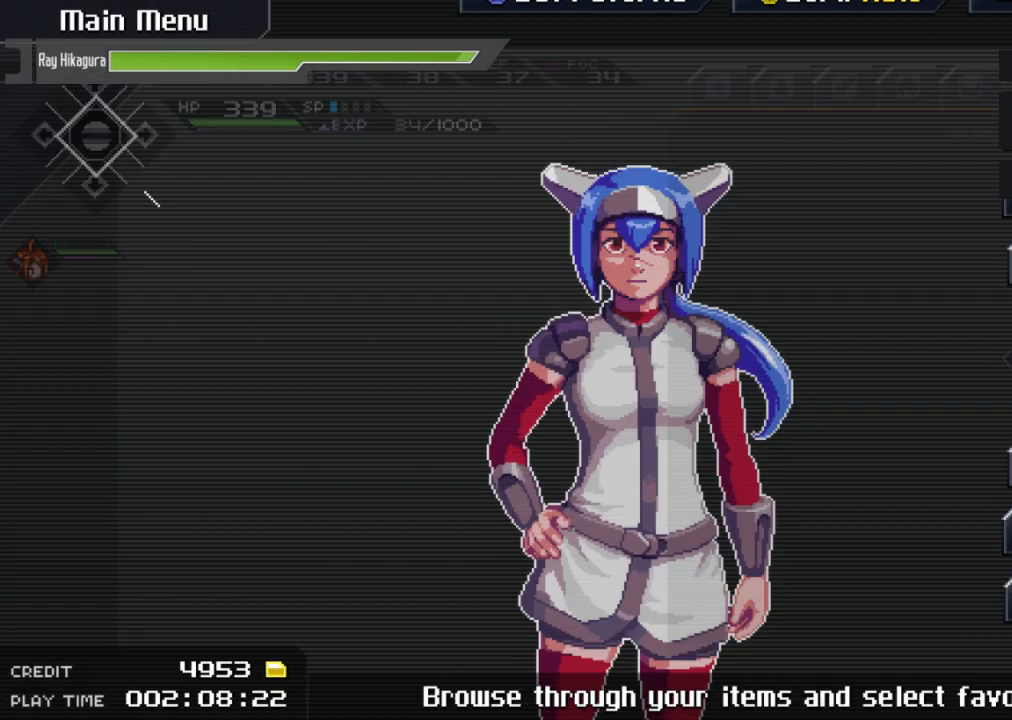
{"buttons": [], "left_stick": "center", "right_stick": "center", "events": [[133, "B", "down"], [267, "B", "up"]]}
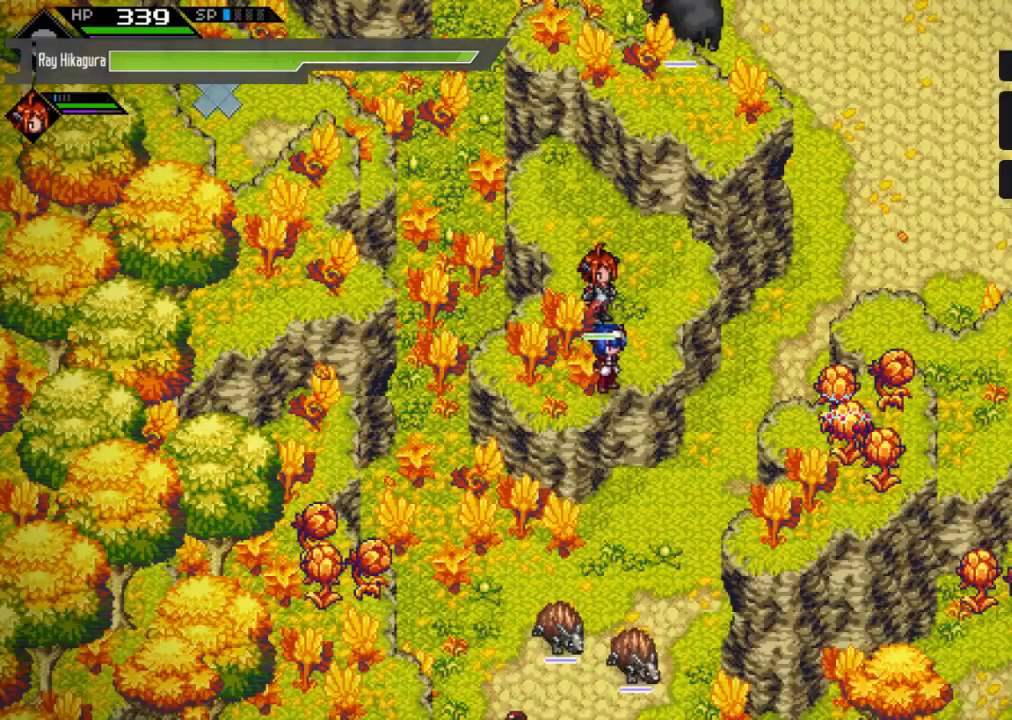
{"buttons": [], "left_stick": "right", "right_stick": "center", "events": [[433, "left_stick", "right"]]}
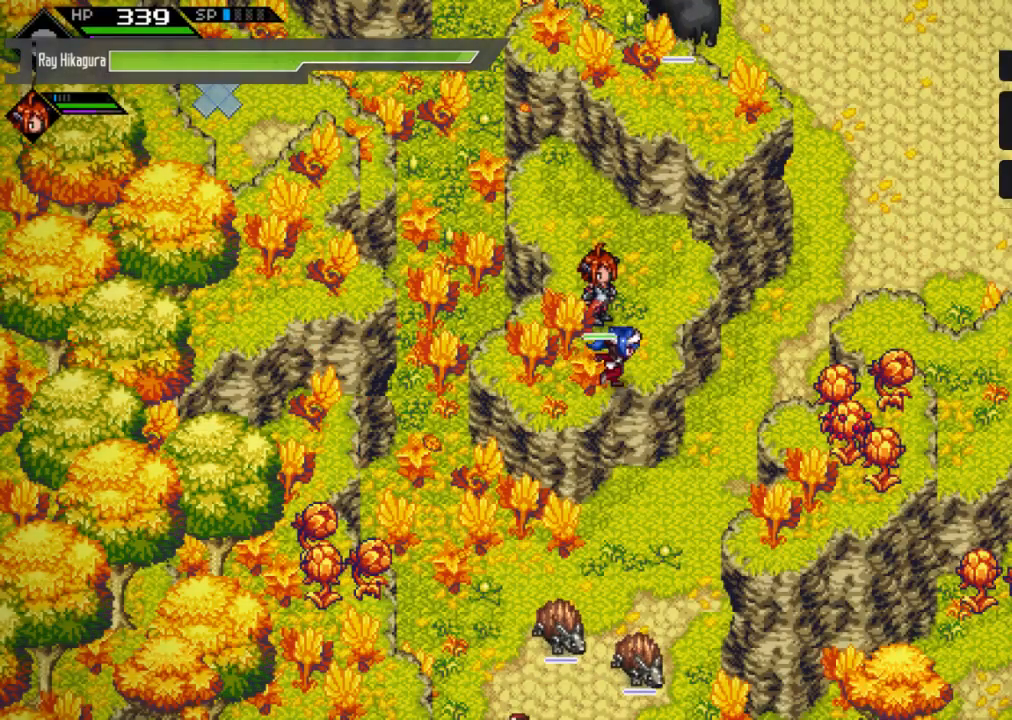
{"buttons": [], "left_stick": "right", "right_stick": "center", "events": []}
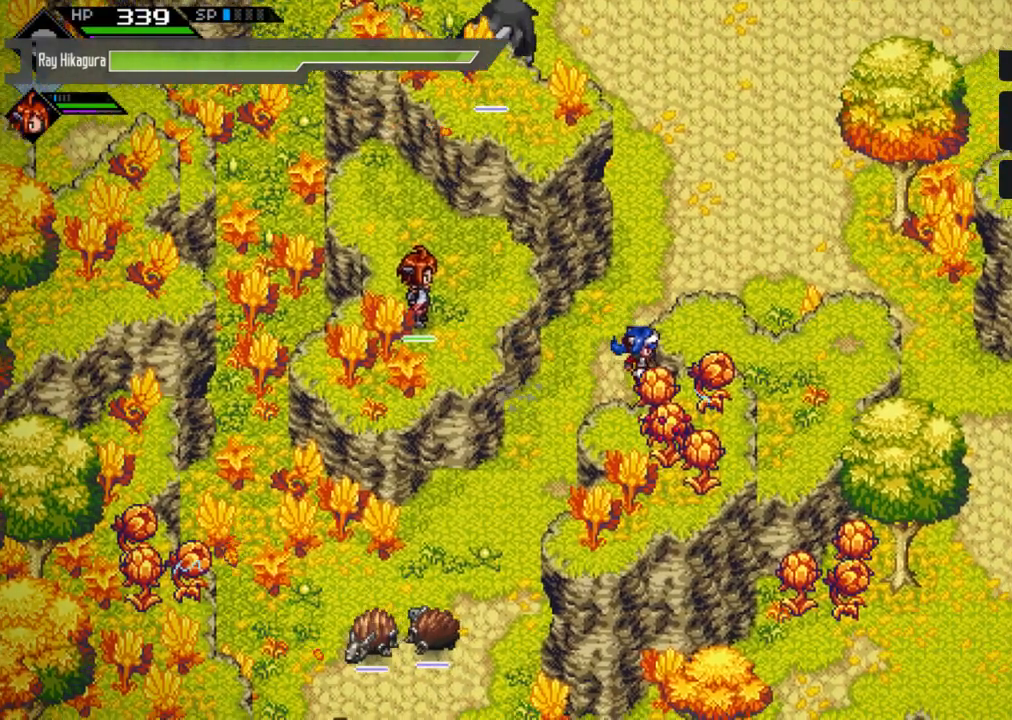
{"buttons": [], "left_stick": "up", "right_stick": "center", "events": [[267, "left_stick", "up"]]}
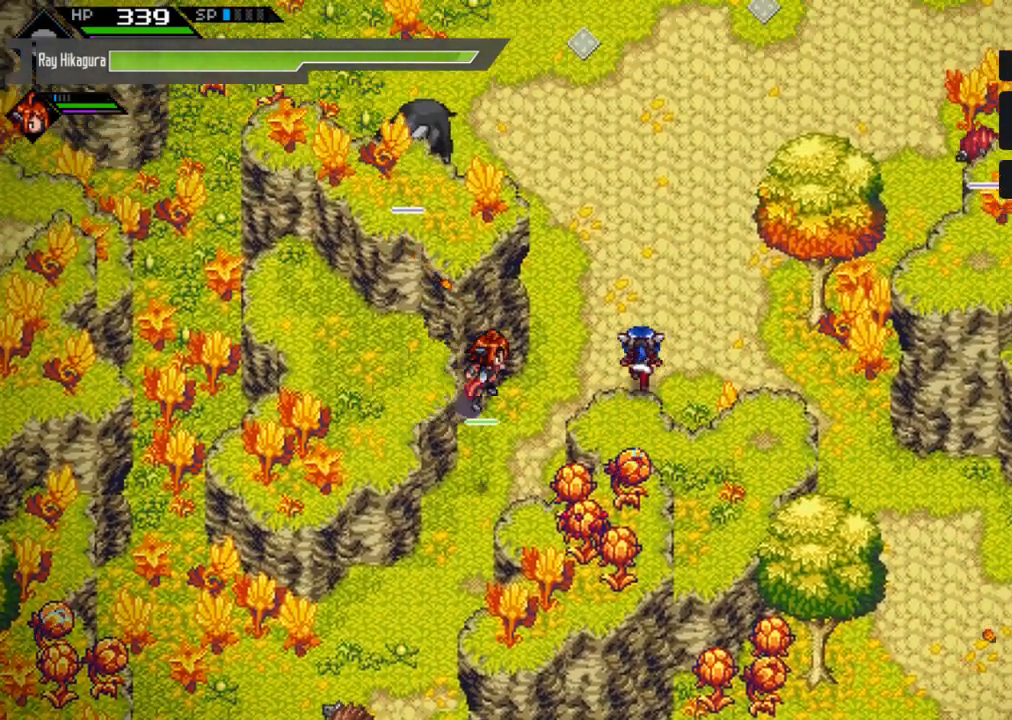
{"buttons": [], "left_stick": "down-right", "right_stick": "center", "events": [[33, "left_stick", "up-right"], [200, "left_stick", "right"], [367, "left_stick", "down"], [500, "left_stick", "down-right"]]}
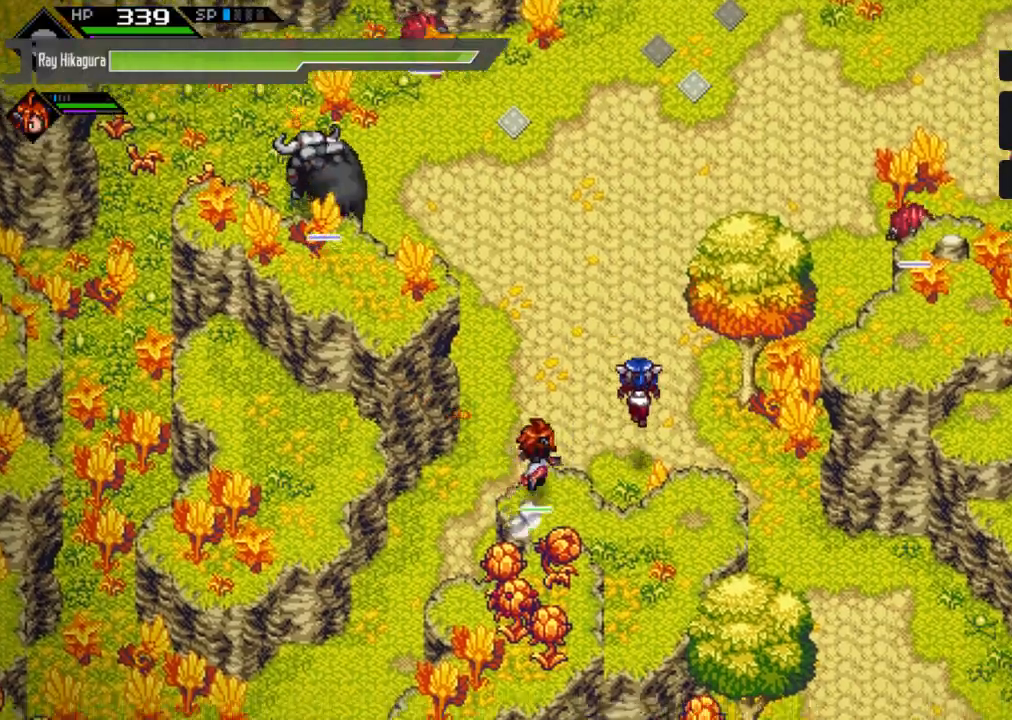
{"buttons": [], "left_stick": "right", "right_stick": "center", "events": [[167, "left_stick", "right"]]}
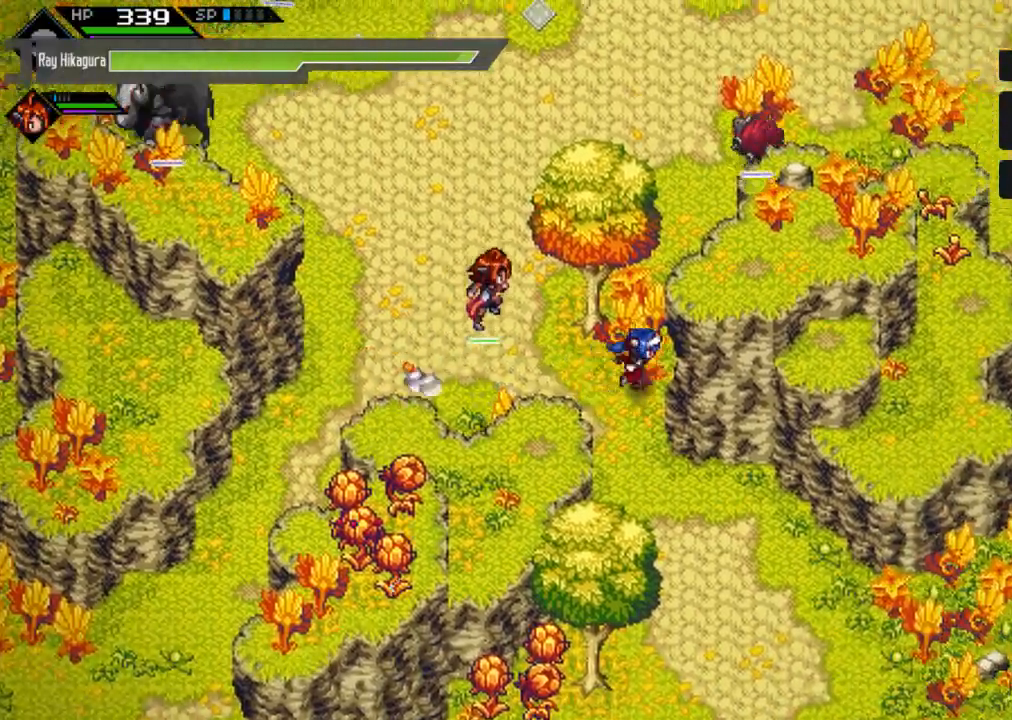
{"buttons": [], "left_stick": "down-right", "right_stick": "center", "events": [[167, "left_stick", "down-right"]]}
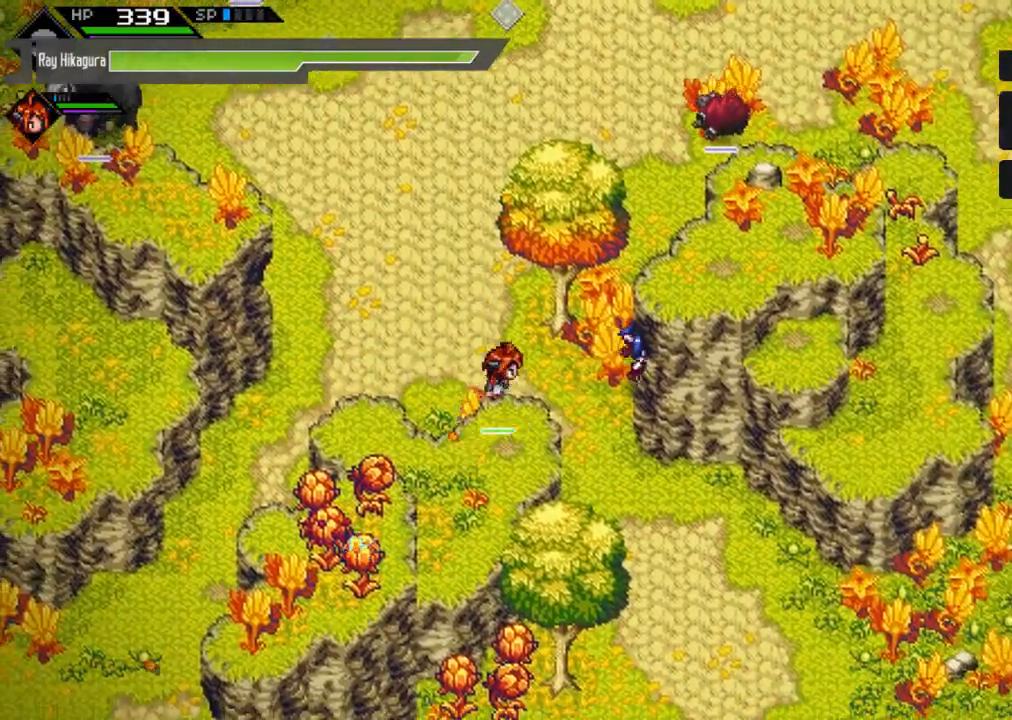
{"buttons": [], "left_stick": "down-right", "right_stick": "center", "events": [[200, "left_stick", "down"], [500, "left_stick", "down-right"]]}
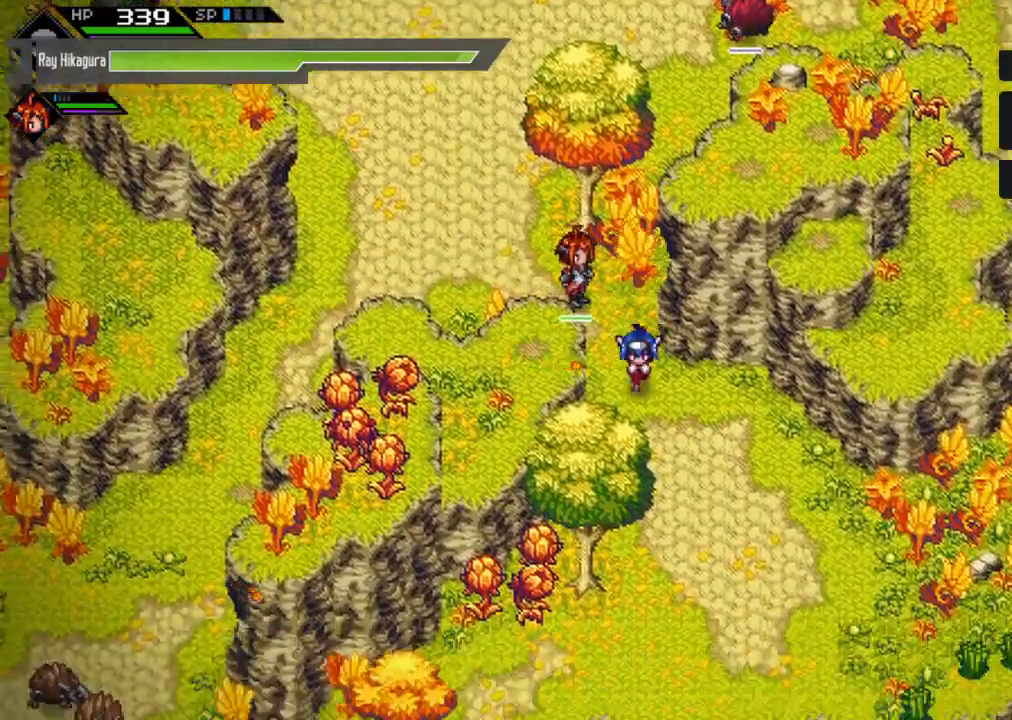
{"buttons": [], "left_stick": "down-right", "right_stick": "center", "events": []}
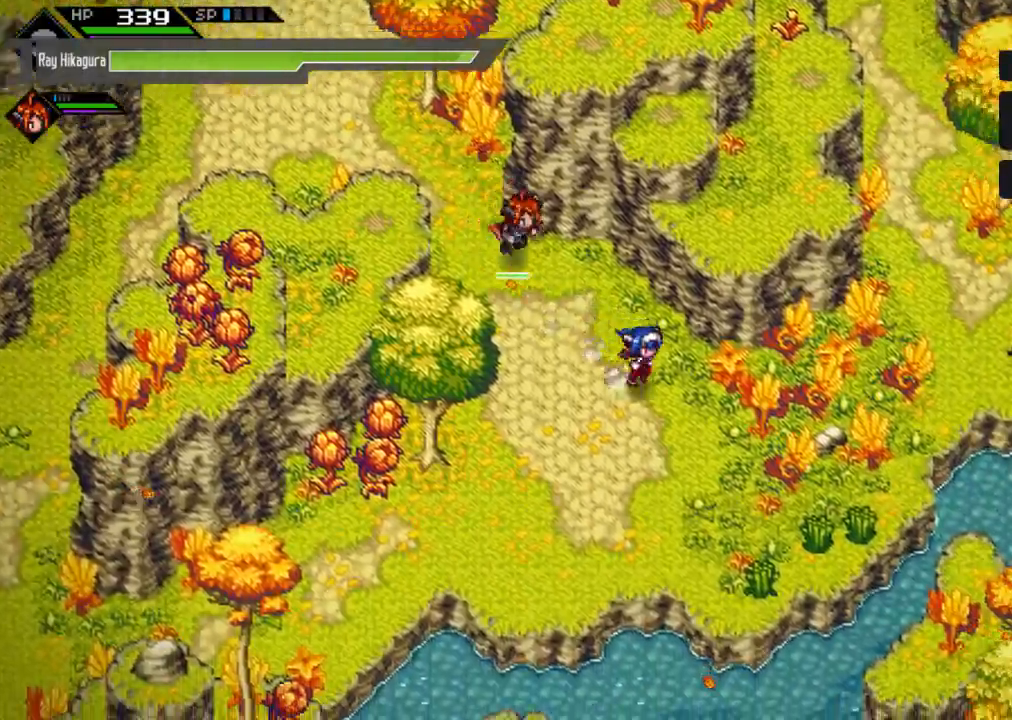
{"buttons": [], "left_stick": "up-right", "right_stick": "center", "events": [[67, "left_stick", "right"], [433, "left_stick", "up-right"]]}
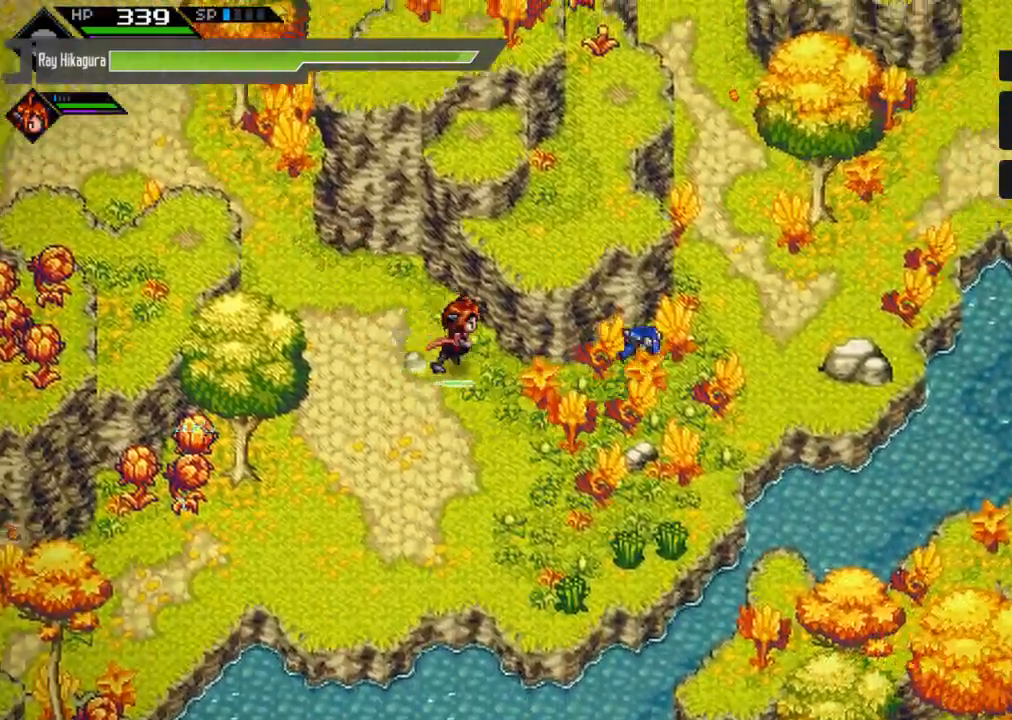
{"buttons": [], "left_stick": "up", "right_stick": "center", "events": [[400, "left_stick", "up"]]}
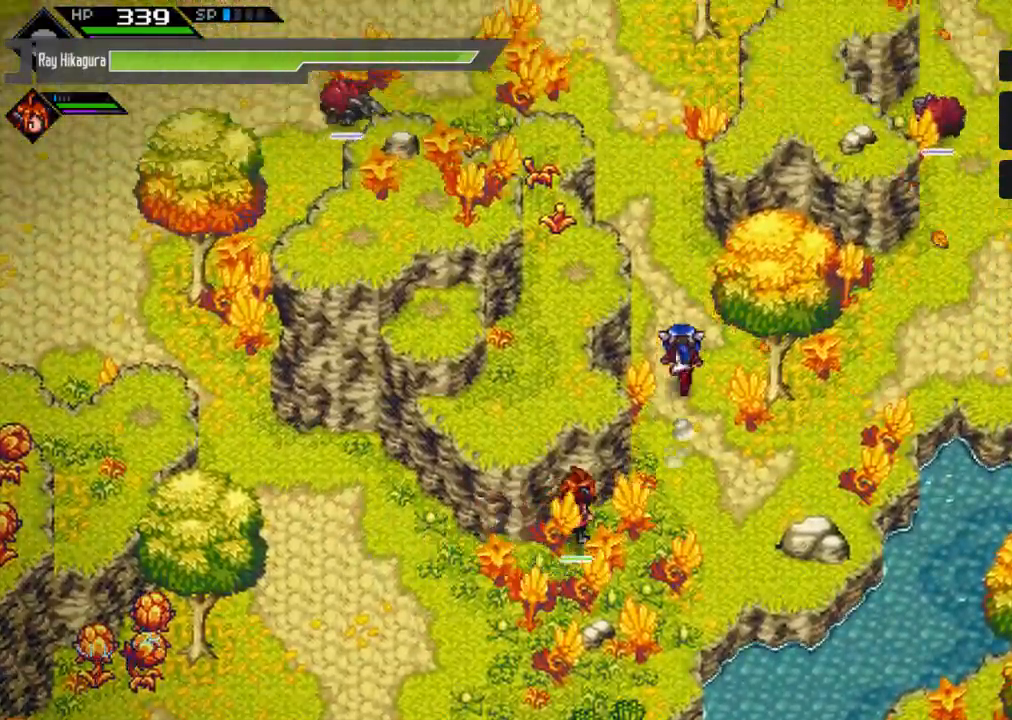
{"buttons": [], "left_stick": "up", "right_stick": "center", "events": []}
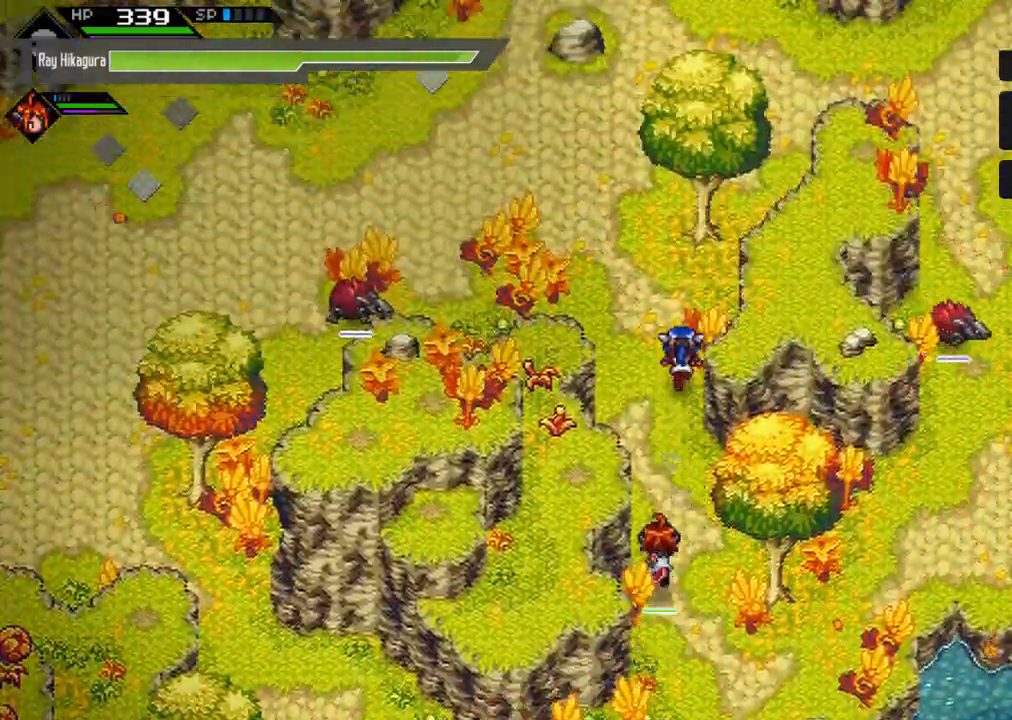
{"buttons": [], "left_stick": "up-right", "right_stick": "center", "events": [[133, "left_stick", "up-right"]]}
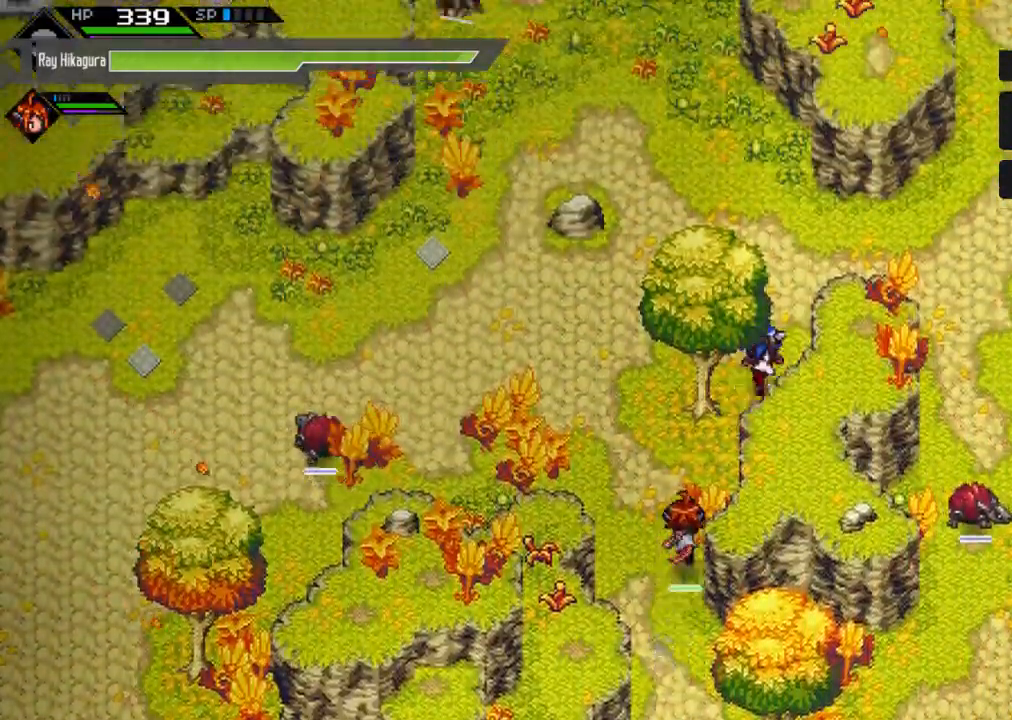
{"buttons": [], "left_stick": "up-right", "right_stick": "center", "events": []}
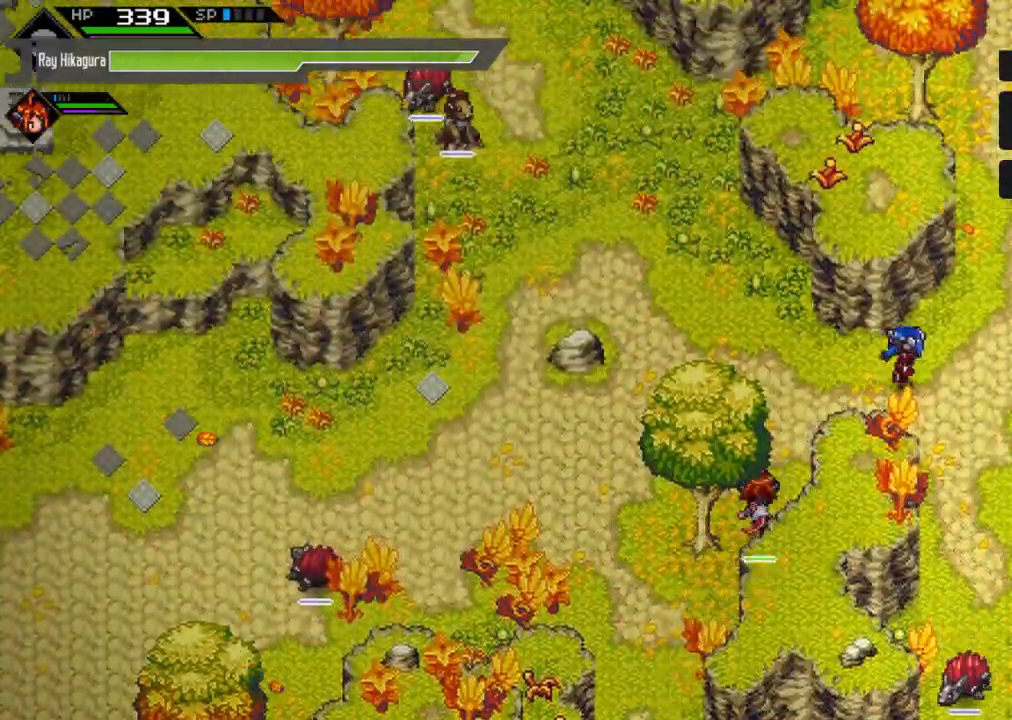
{"buttons": ["R2"], "left_stick": "center", "right_stick": "center", "events": [[233, "R2", "down"], [300, "left_stick", "center"]]}